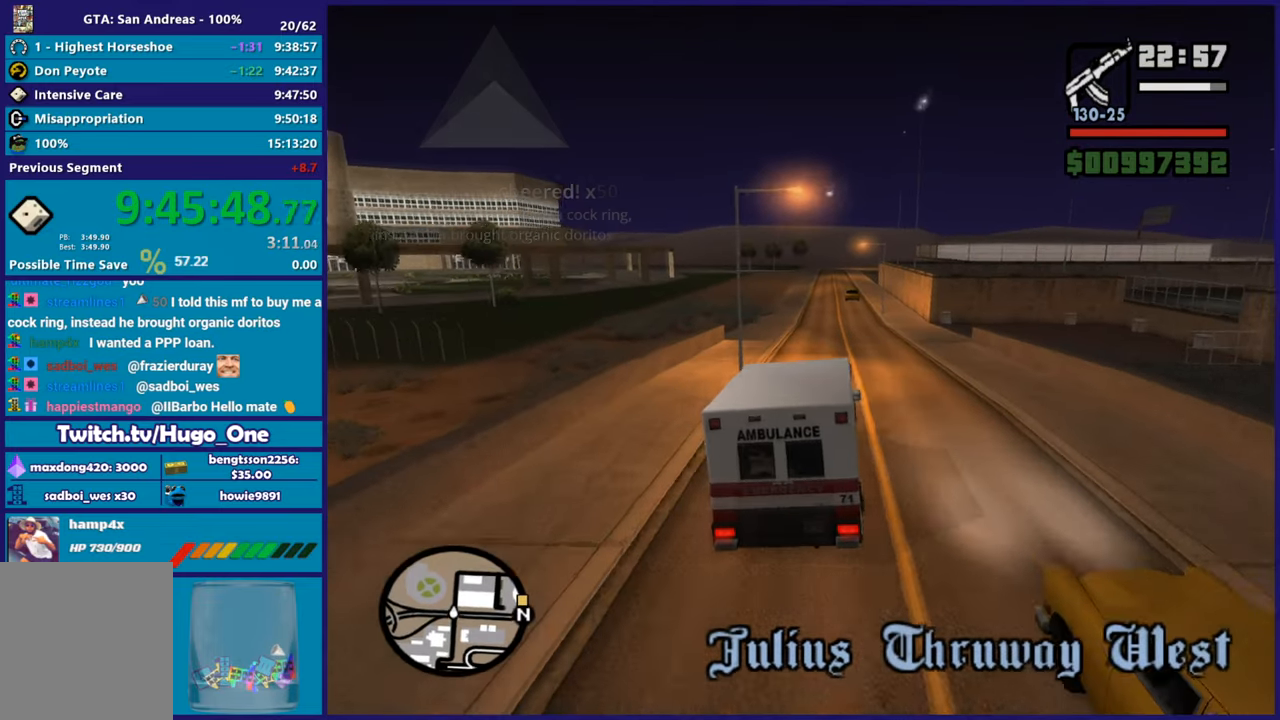
Gameplay with a controller (Xbox layout); each line is a JSON object with the inputs held at the frame after it. "button_events" lists button changes between this image and that frame as [ms after this image, input, new state], when the widget could be followed in between (sticks are given only as held states).
{"buttons": ["R2"], "left_stick": "center", "right_stick": "center", "button_events": [[17, "R2", "up"], [117, "R2", "down"], [317, "R2", "up"], [400, "R2", "down"]]}
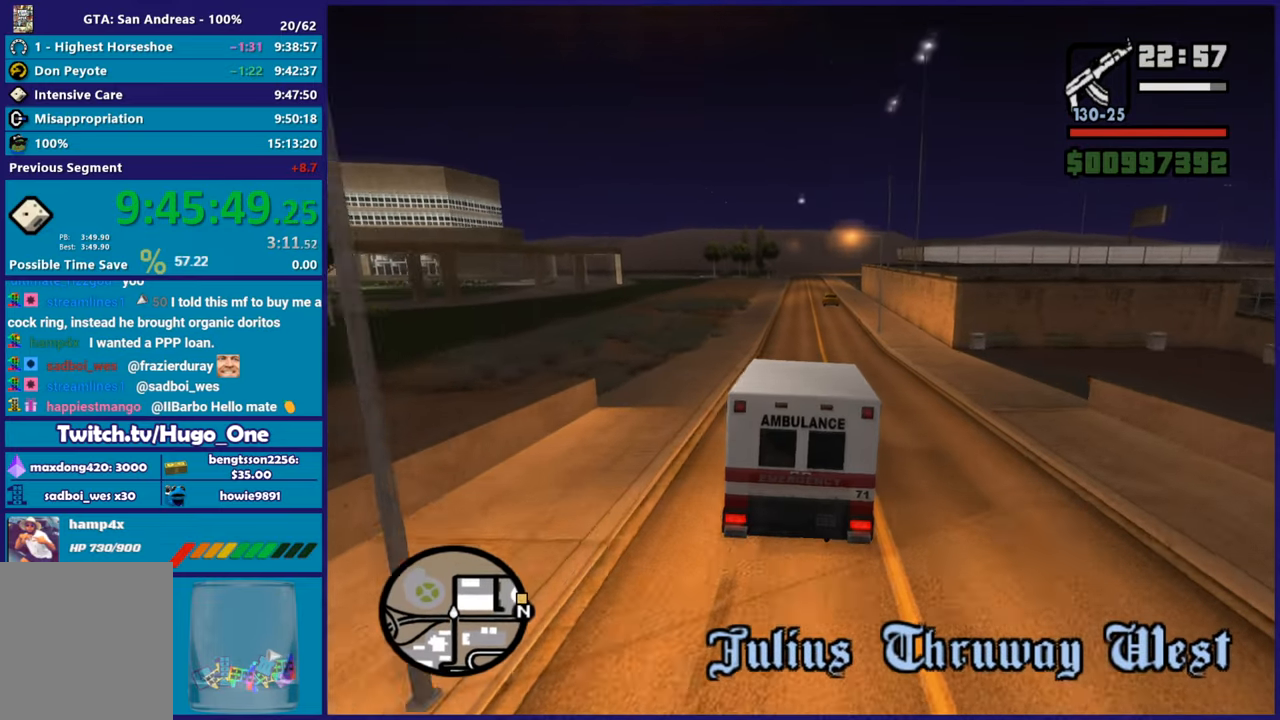
{"buttons": [], "left_stick": "center", "right_stick": "center", "button_events": [[217, "R2", "up"], [334, "R2", "down"], [467, "R2", "up"]]}
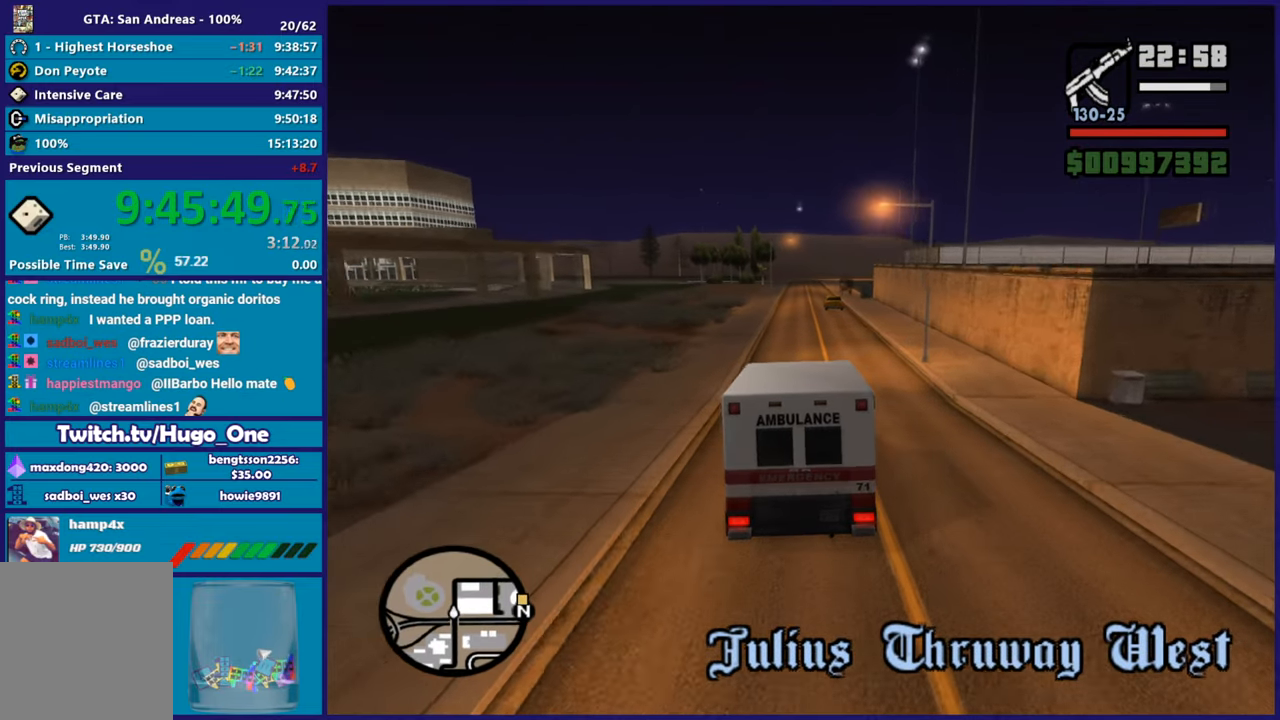
{"buttons": ["R2"], "left_stick": "center", "right_stick": "down-left", "button_events": [[67, "R2", "down"], [267, "R2", "up"], [317, "R2", "down"]]}
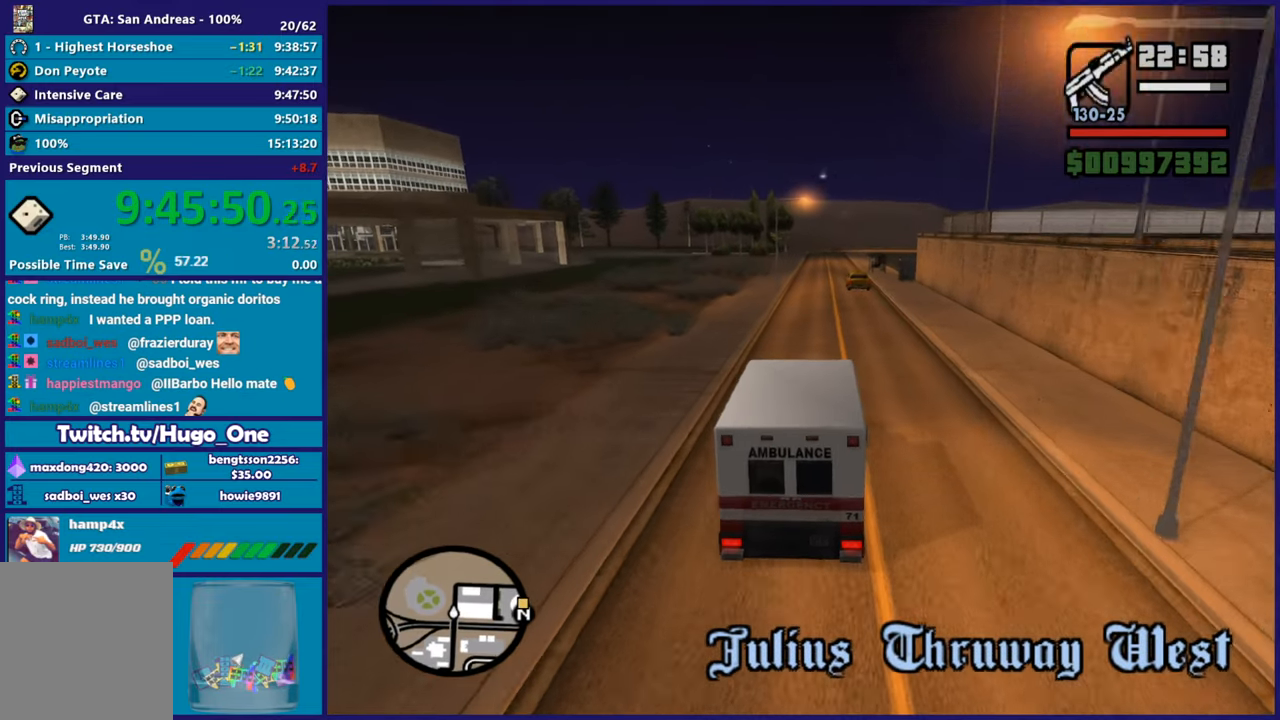
{"buttons": ["R2"], "left_stick": "center", "right_stick": "center", "button_events": [[17, "R2", "up"], [84, "R2", "down"], [367, "R2", "up"], [451, "R2", "down"]]}
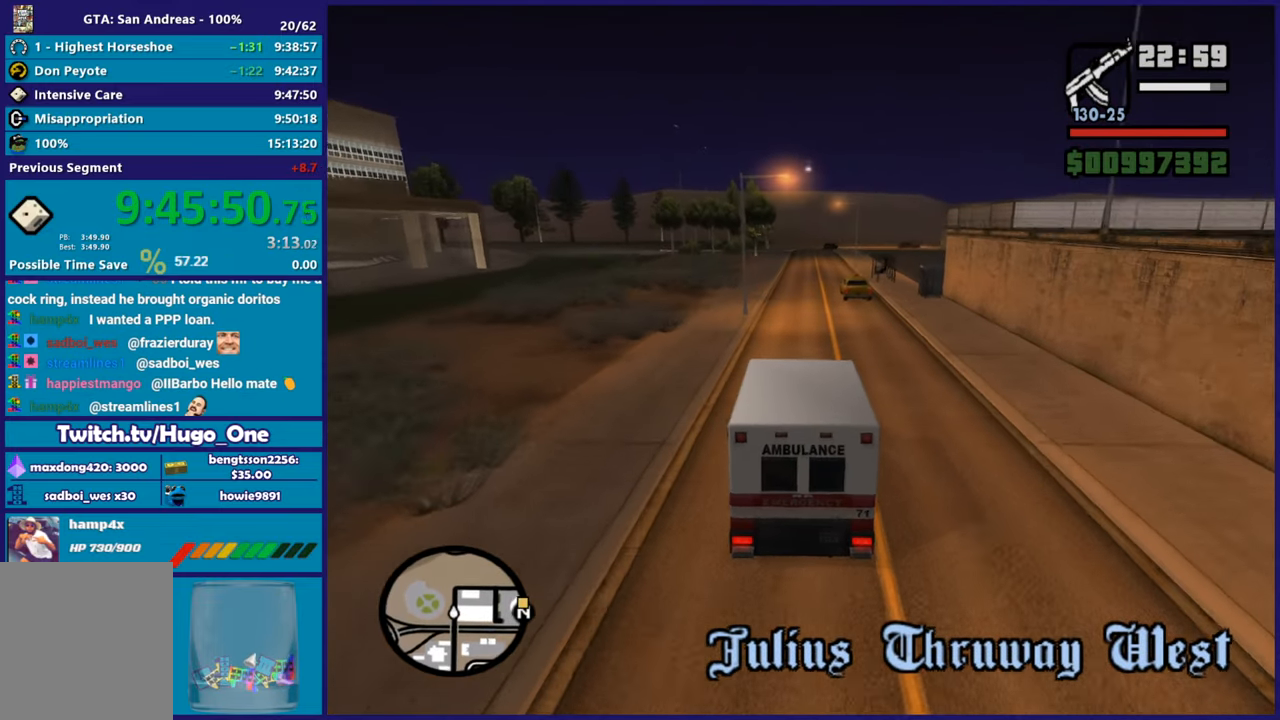
{"buttons": ["R2"], "left_stick": "up-left", "right_stick": "center", "button_events": []}
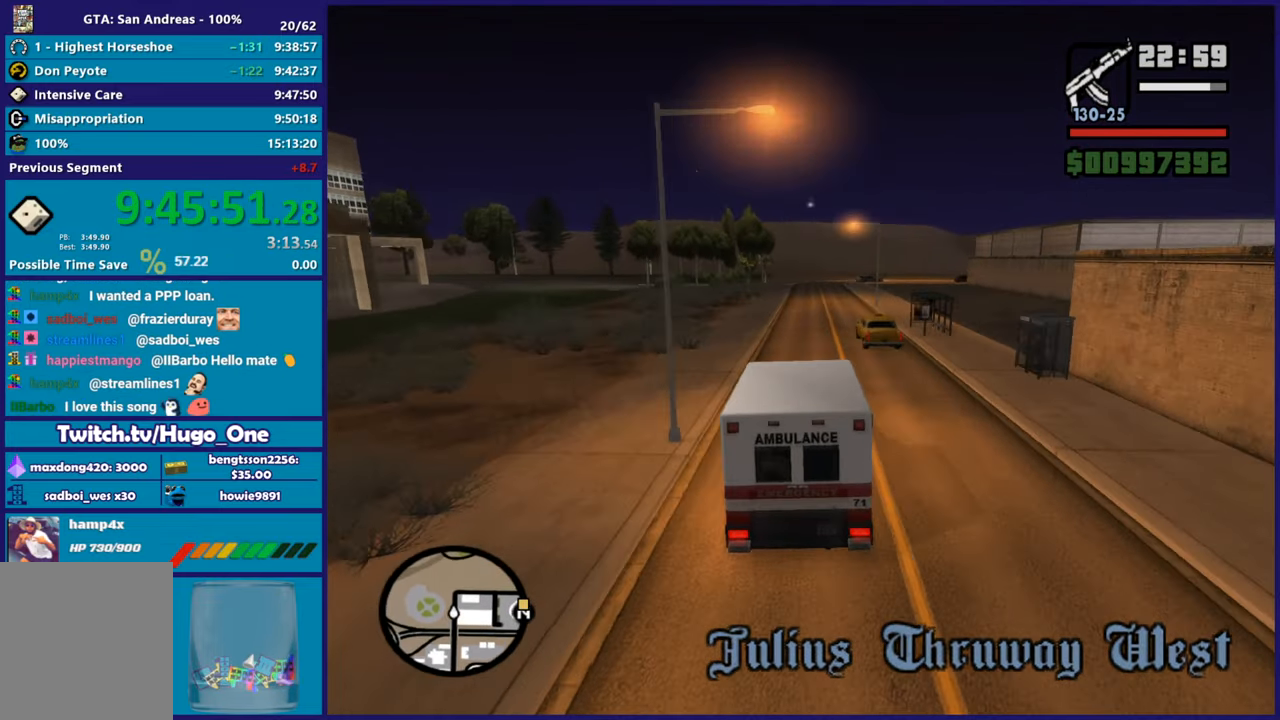
{"buttons": ["R2"], "left_stick": "center", "right_stick": "down", "button_events": []}
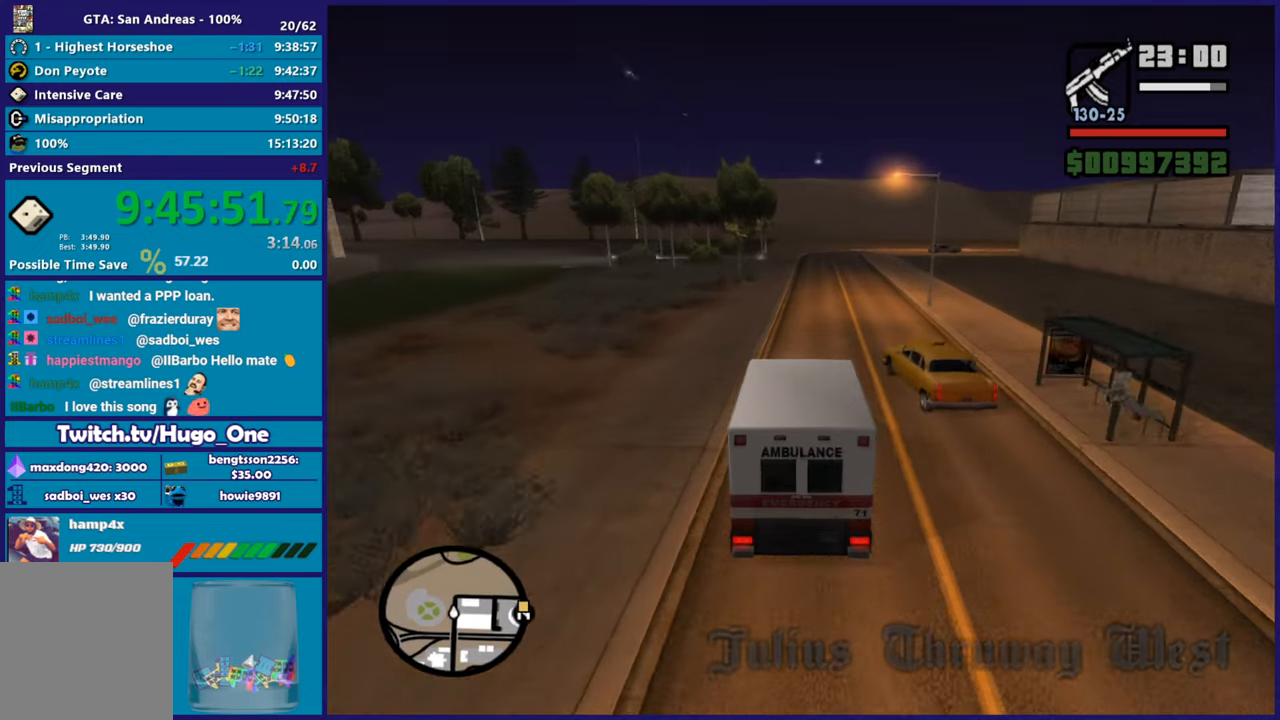
{"buttons": [], "left_stick": "down-right", "right_stick": "down-right", "button_events": [[317, "R2", "up"]]}
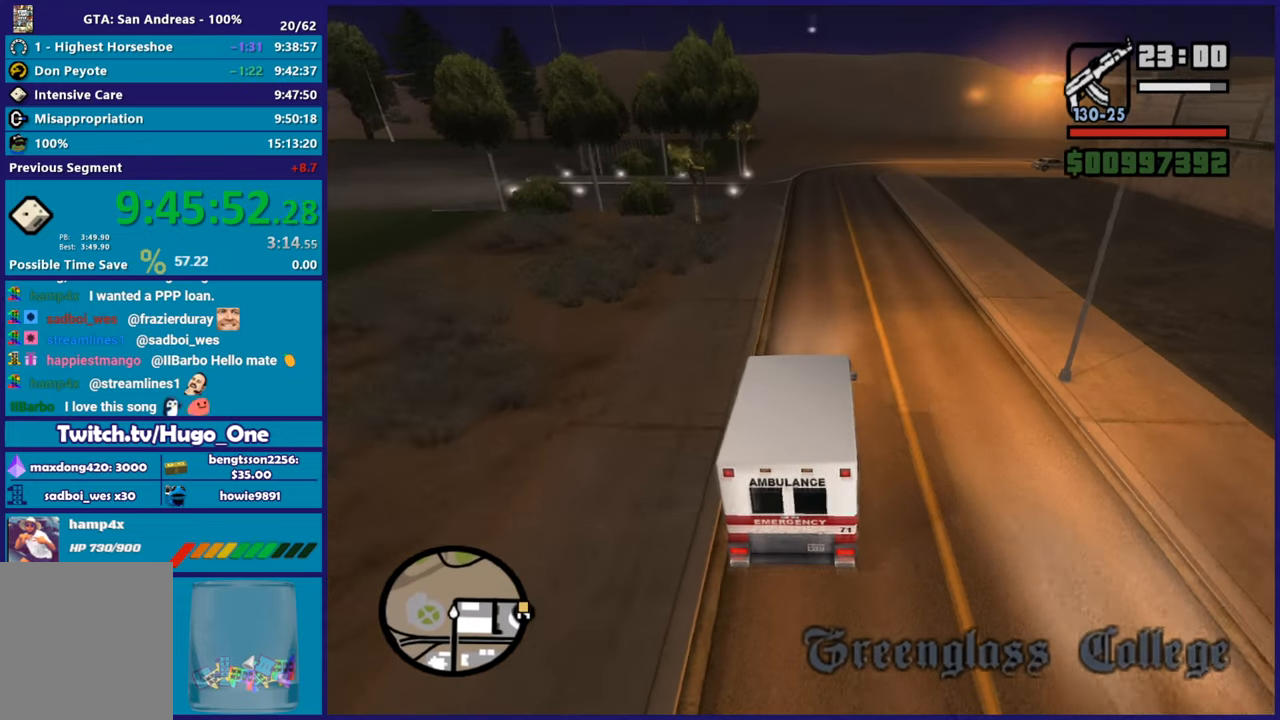
{"buttons": [], "left_stick": "right", "right_stick": "center", "button_events": []}
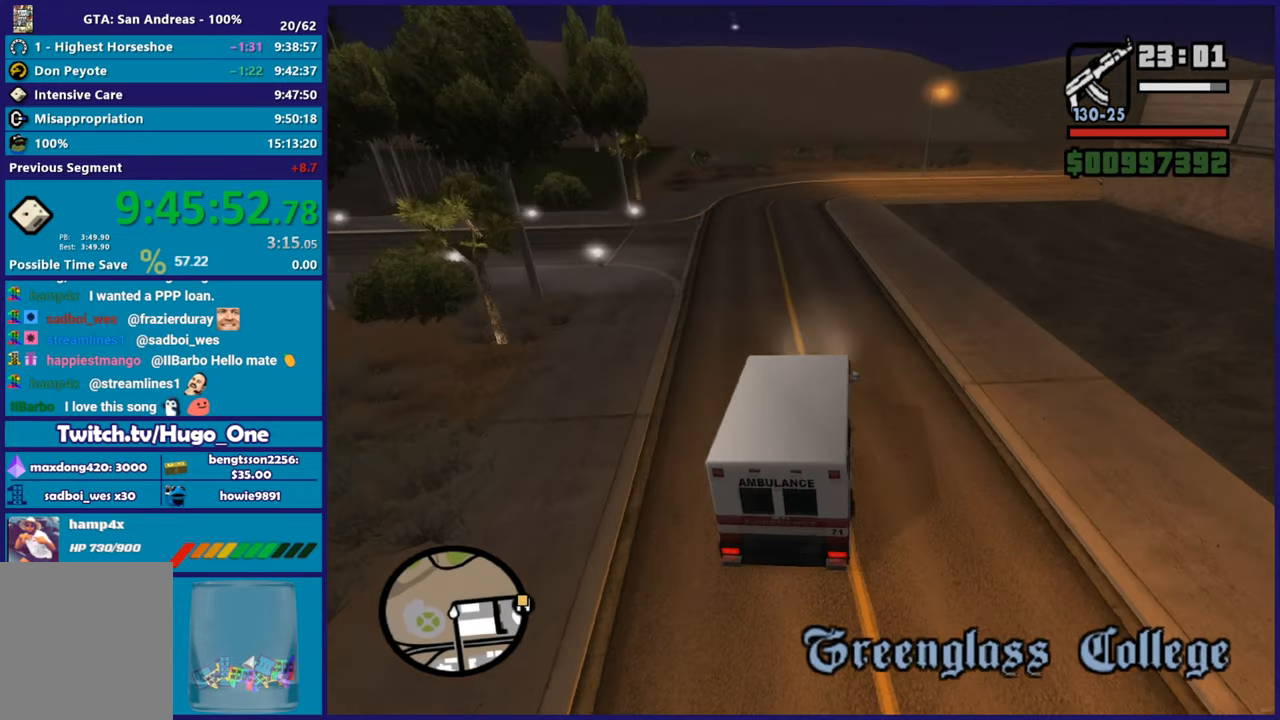
{"buttons": [], "left_stick": "center", "right_stick": "down-right", "button_events": [[67, "A", "down"], [233, "A", "up"]]}
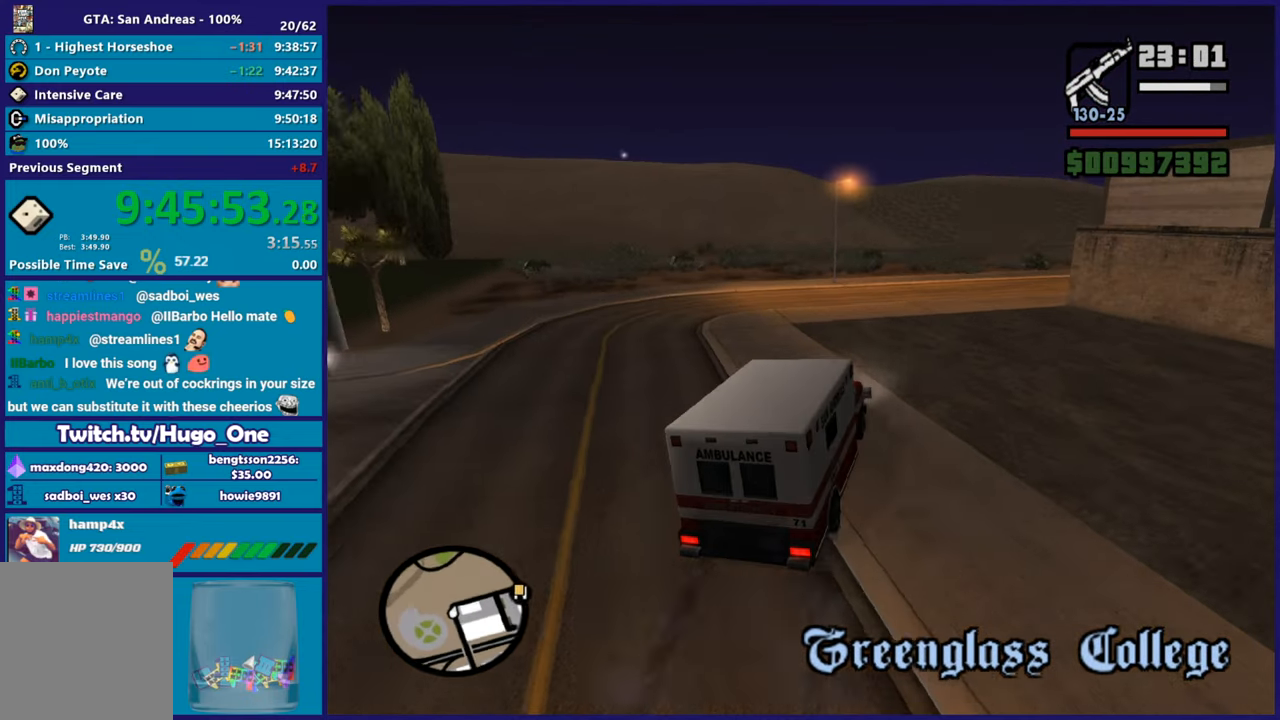
{"buttons": ["R2"], "left_stick": "right", "right_stick": "down-right", "button_events": [[184, "R2", "down"]]}
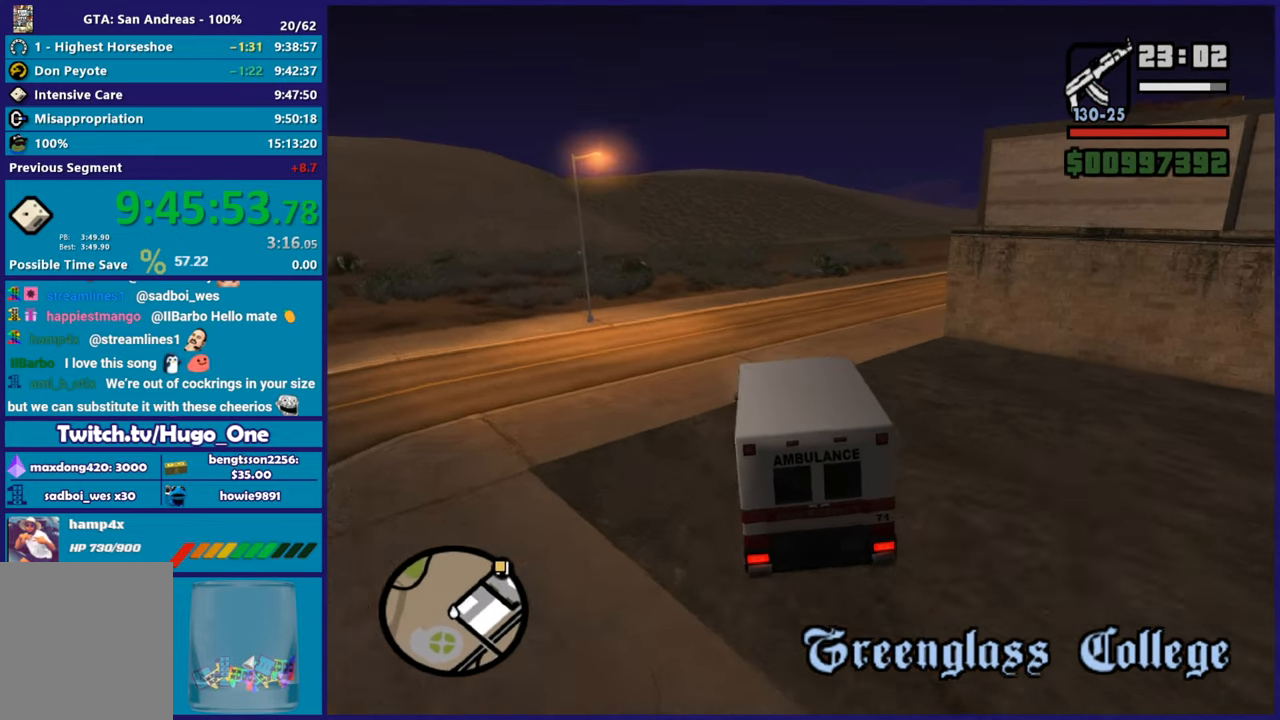
{"buttons": ["R2"], "left_stick": "right", "right_stick": "right", "button_events": [[267, "R2", "up"], [367, "R2", "down"]]}
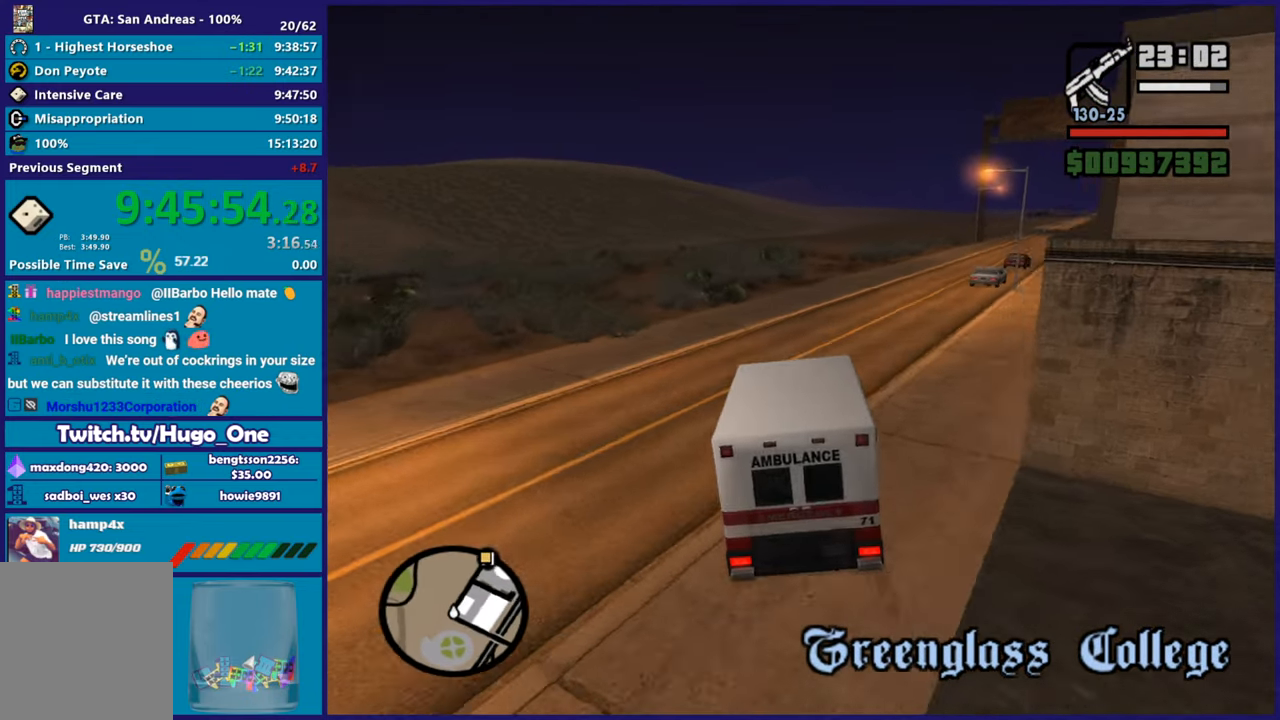
{"buttons": ["R2"], "left_stick": "right", "right_stick": "up-right", "button_events": []}
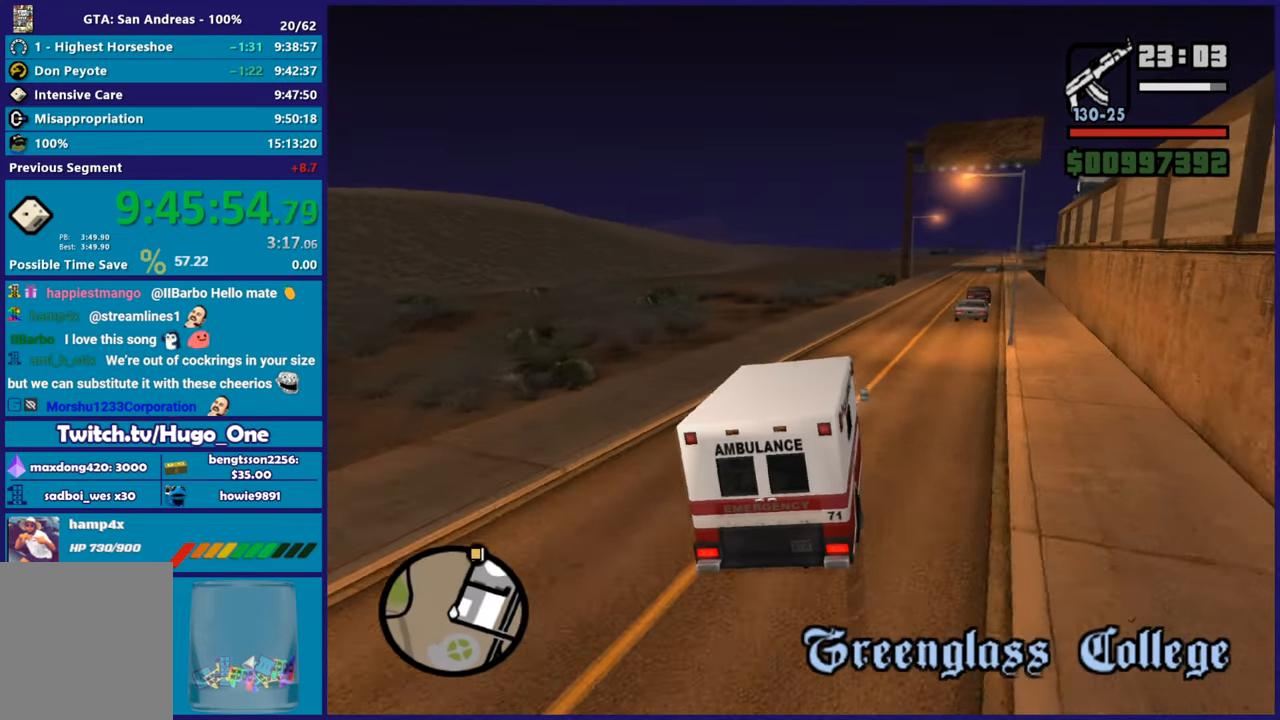
{"buttons": ["R2"], "left_stick": "right", "right_stick": "down", "button_events": []}
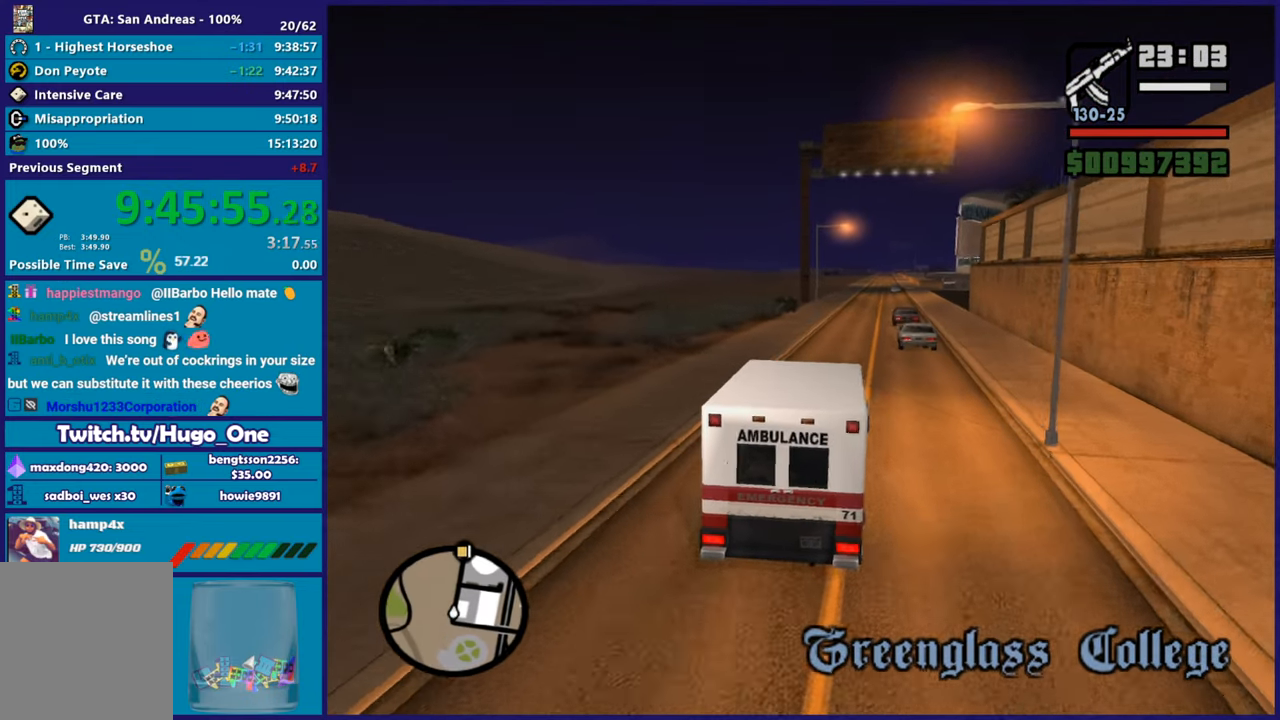
{"buttons": ["R2"], "left_stick": "center", "right_stick": "center", "button_events": []}
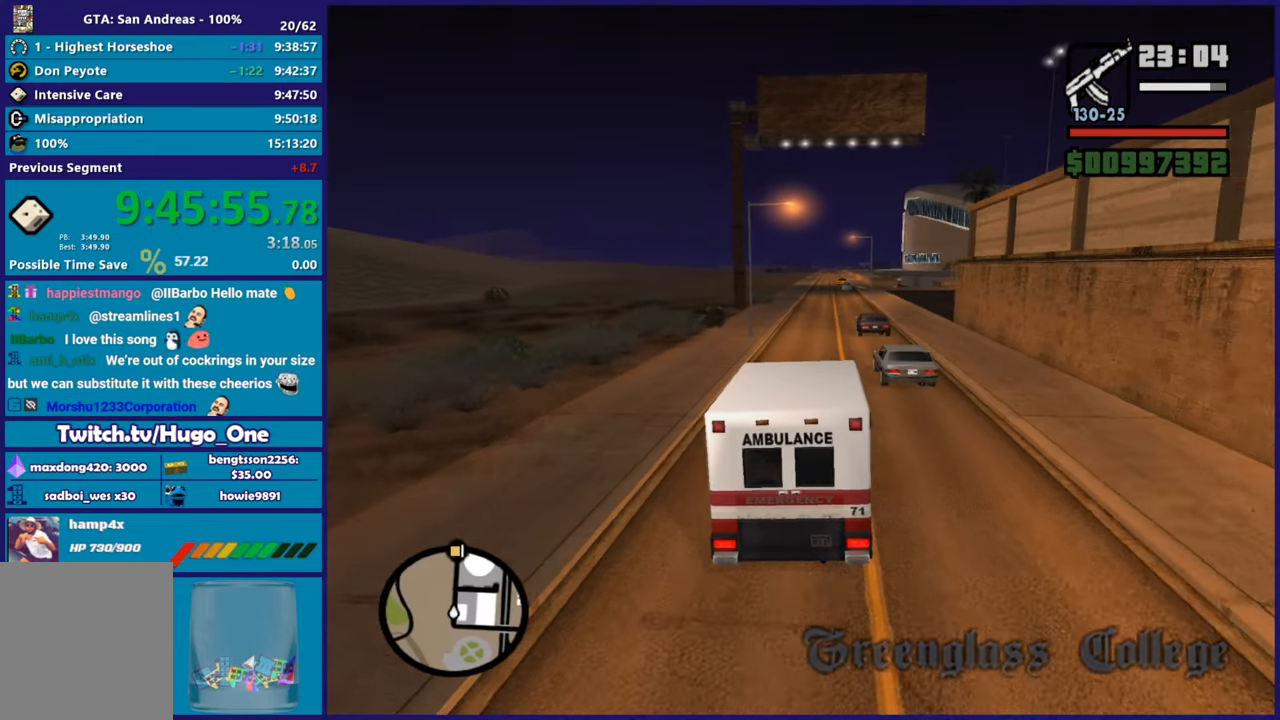
{"buttons": ["R2"], "left_stick": "center", "right_stick": "center", "button_events": []}
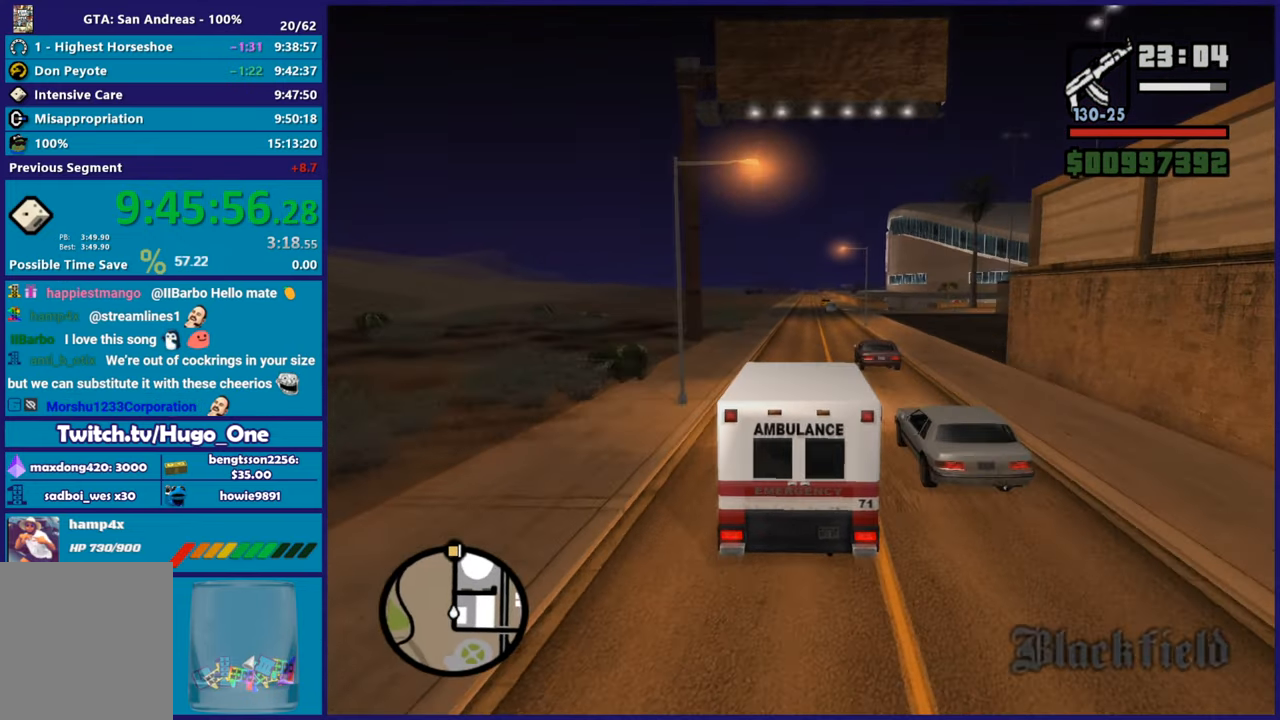
{"buttons": ["R2"], "left_stick": "center", "right_stick": "center", "button_events": []}
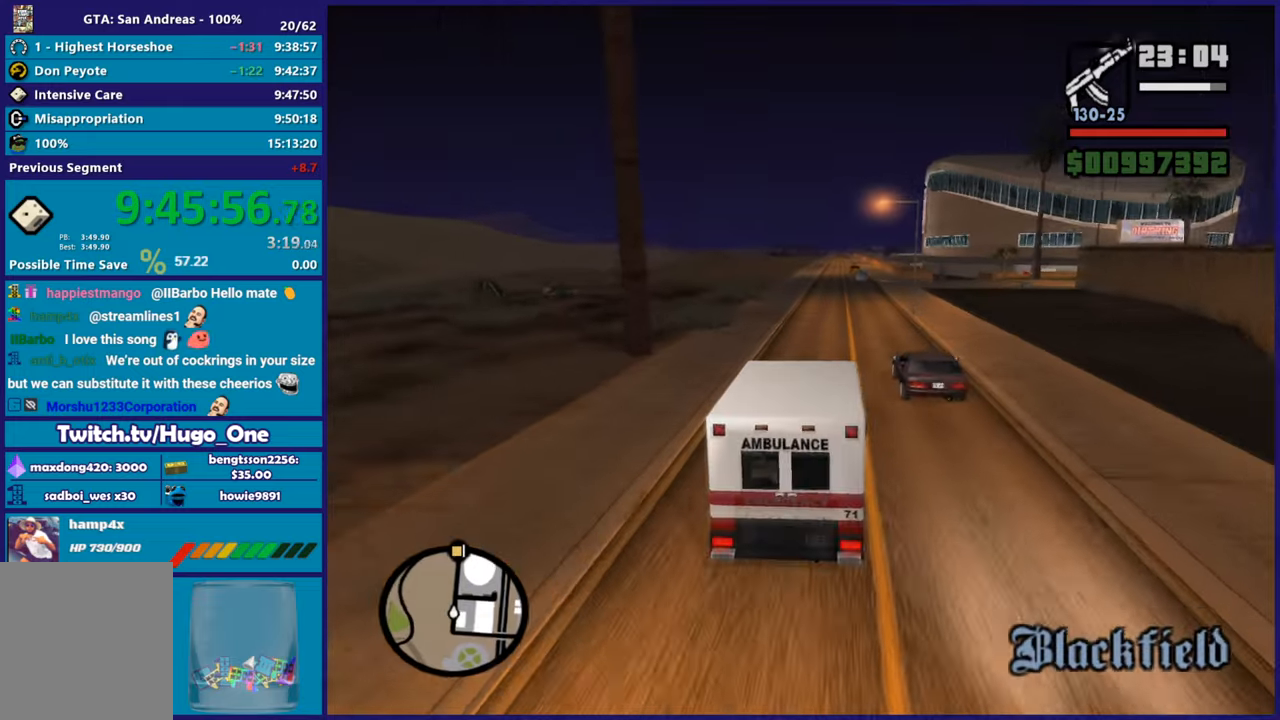
{"buttons": ["R2"], "left_stick": "center", "right_stick": "down-left", "button_events": []}
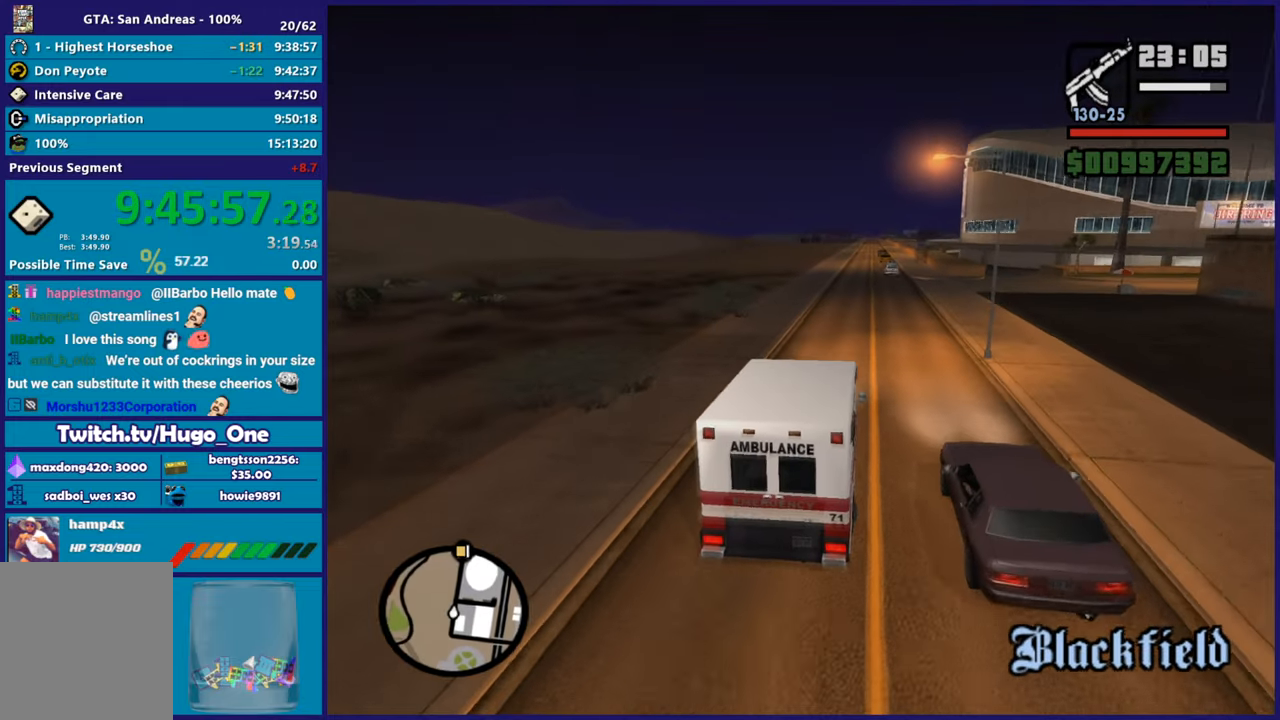
{"buttons": ["R2"], "left_stick": "down-right", "right_stick": "center", "button_events": []}
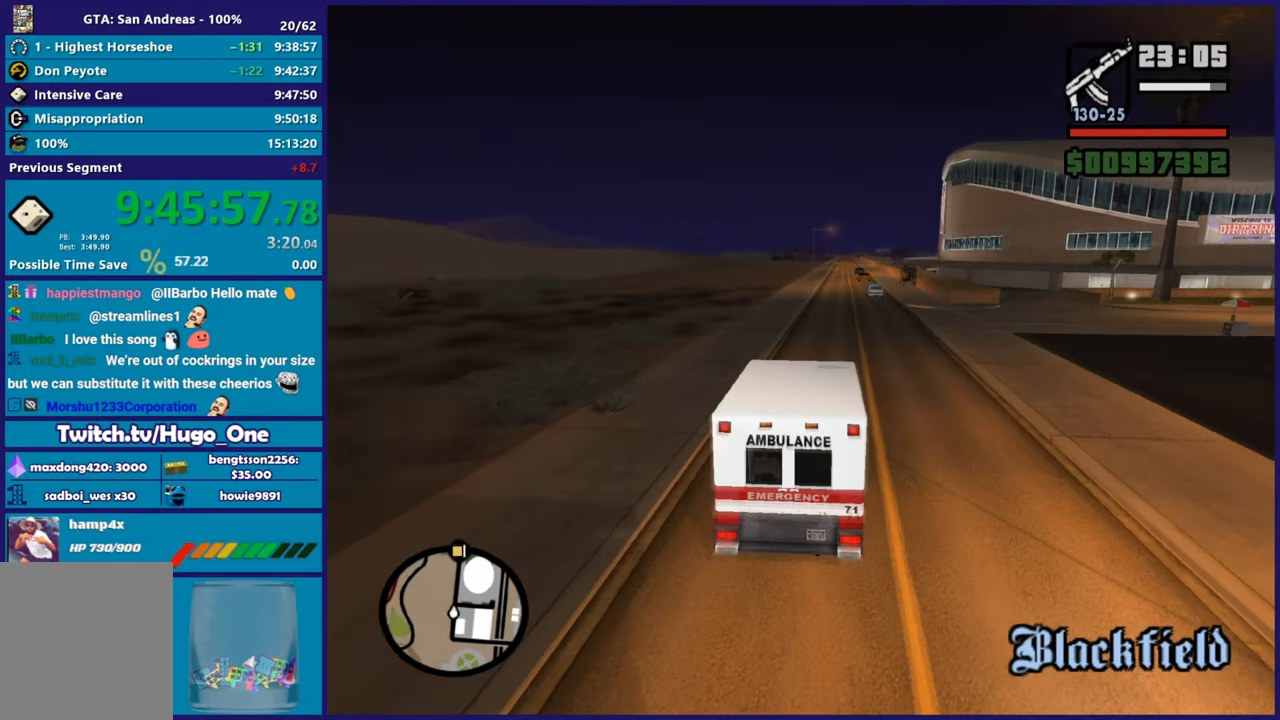
{"buttons": ["R2"], "left_stick": "center", "right_stick": "center", "button_events": []}
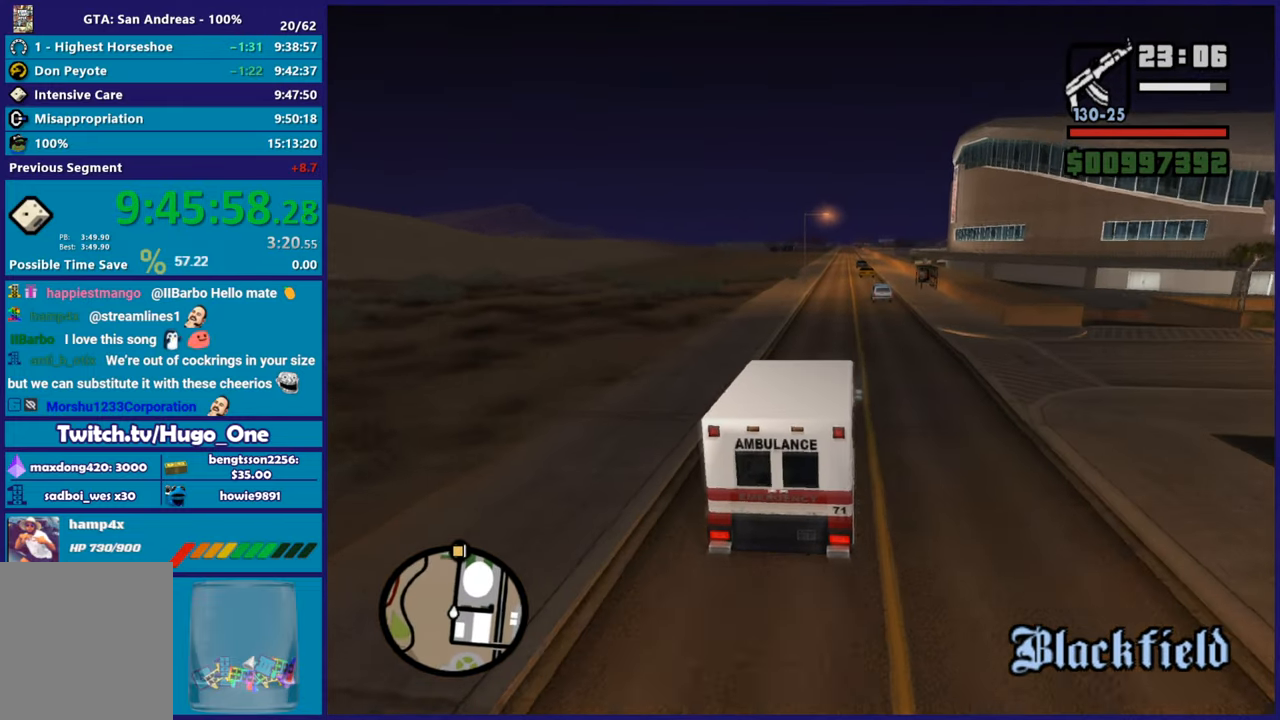
{"buttons": ["R2"], "left_stick": "center", "right_stick": "down-left", "button_events": []}
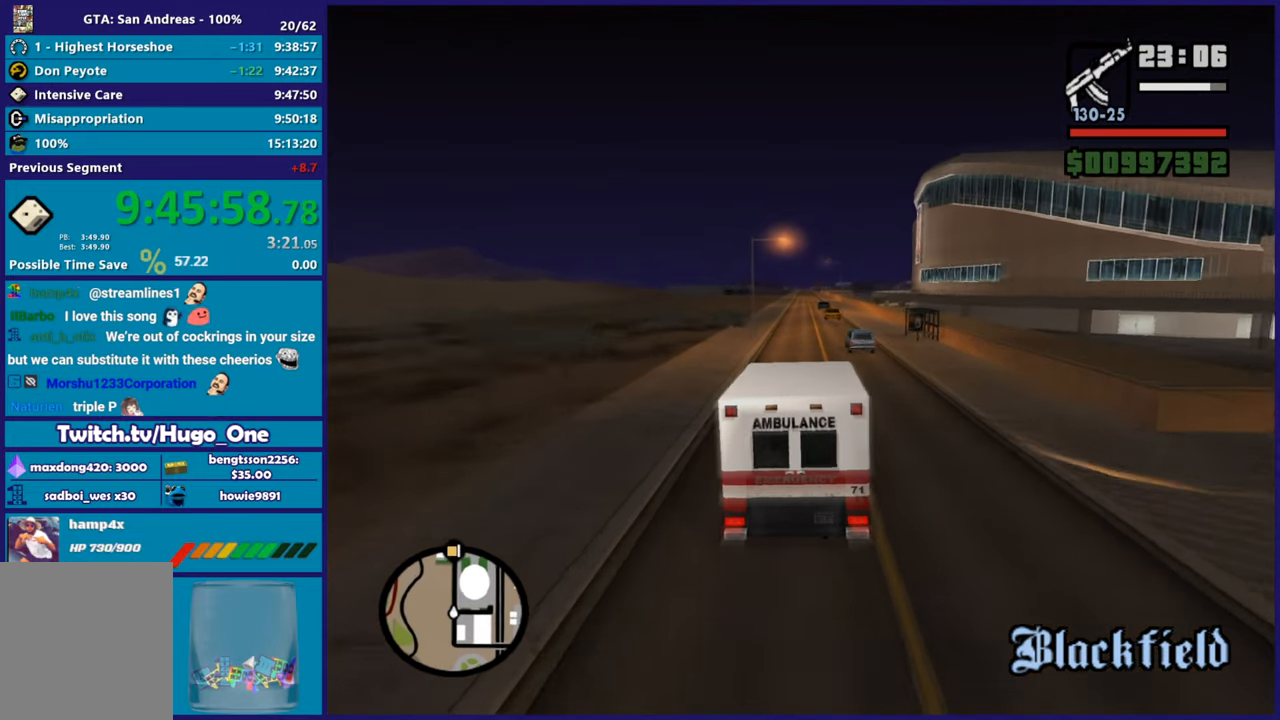
{"buttons": ["R2"], "left_stick": "right", "right_stick": "down-left", "button_events": []}
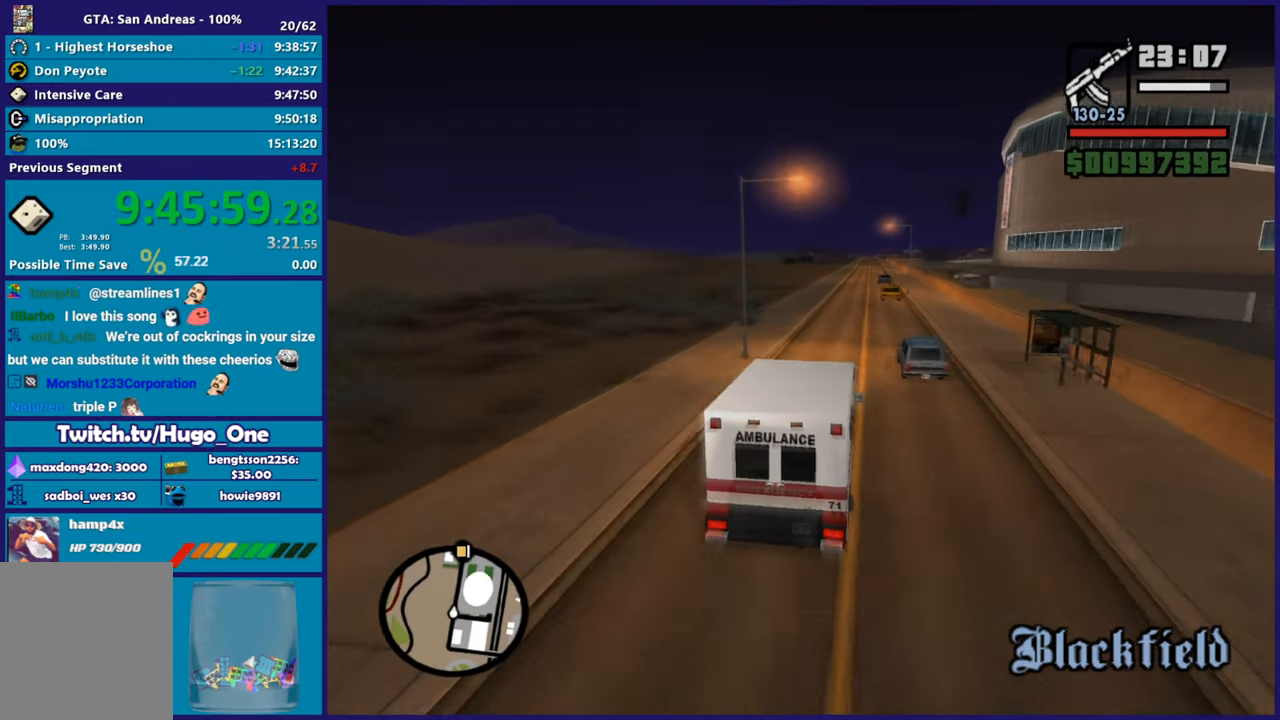
{"buttons": ["R2"], "left_stick": "left", "right_stick": "down-left", "button_events": []}
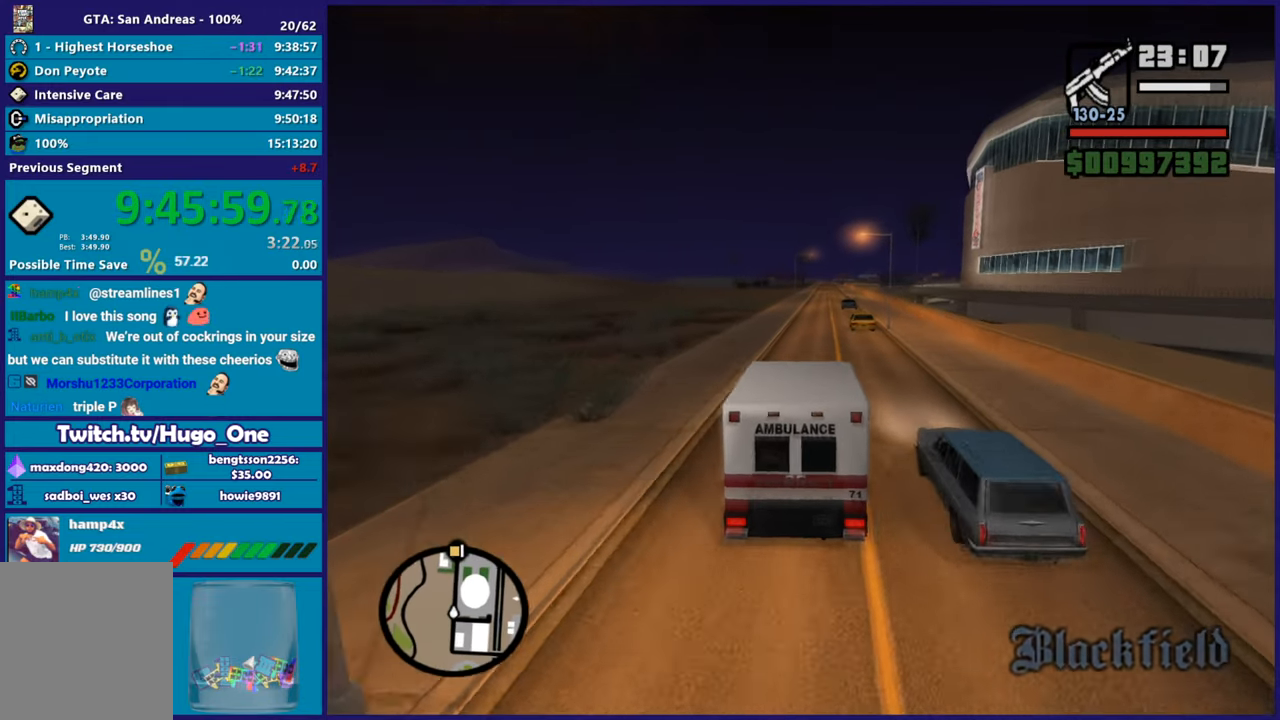
{"buttons": ["R2"], "left_stick": "left", "right_stick": "down-left", "button_events": []}
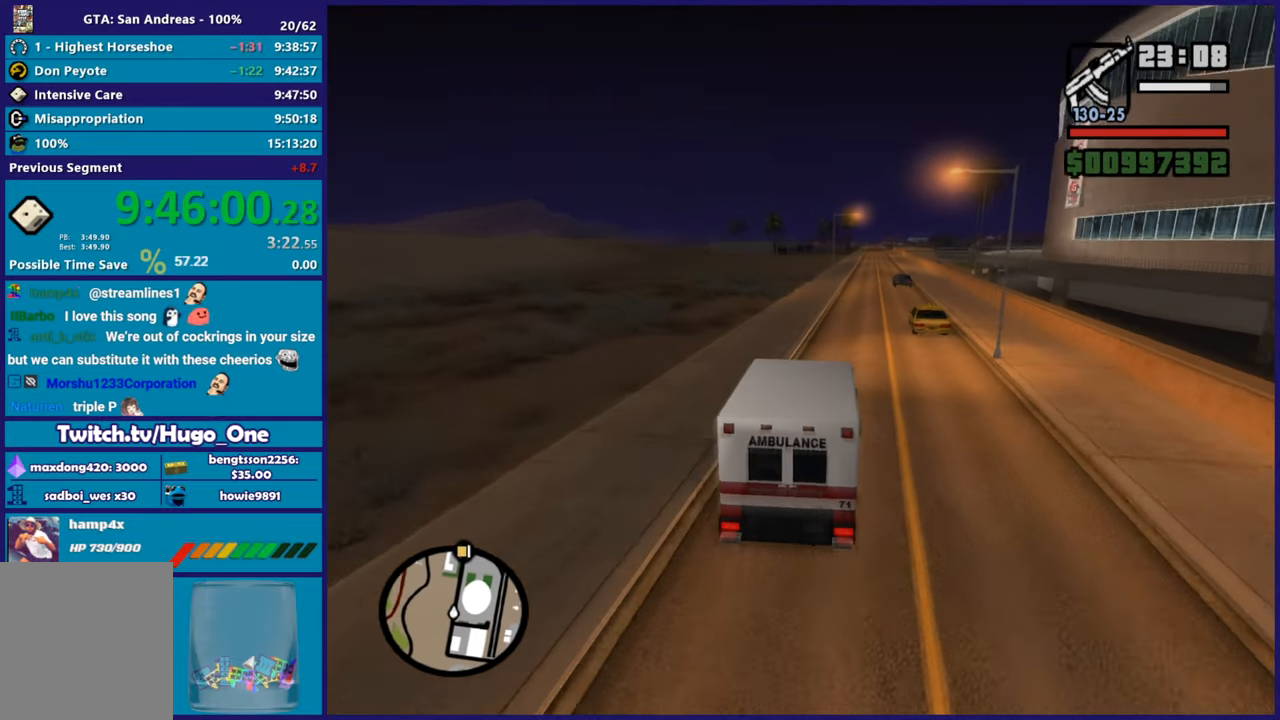
{"buttons": ["R2"], "left_stick": "center", "right_stick": "down-left", "button_events": []}
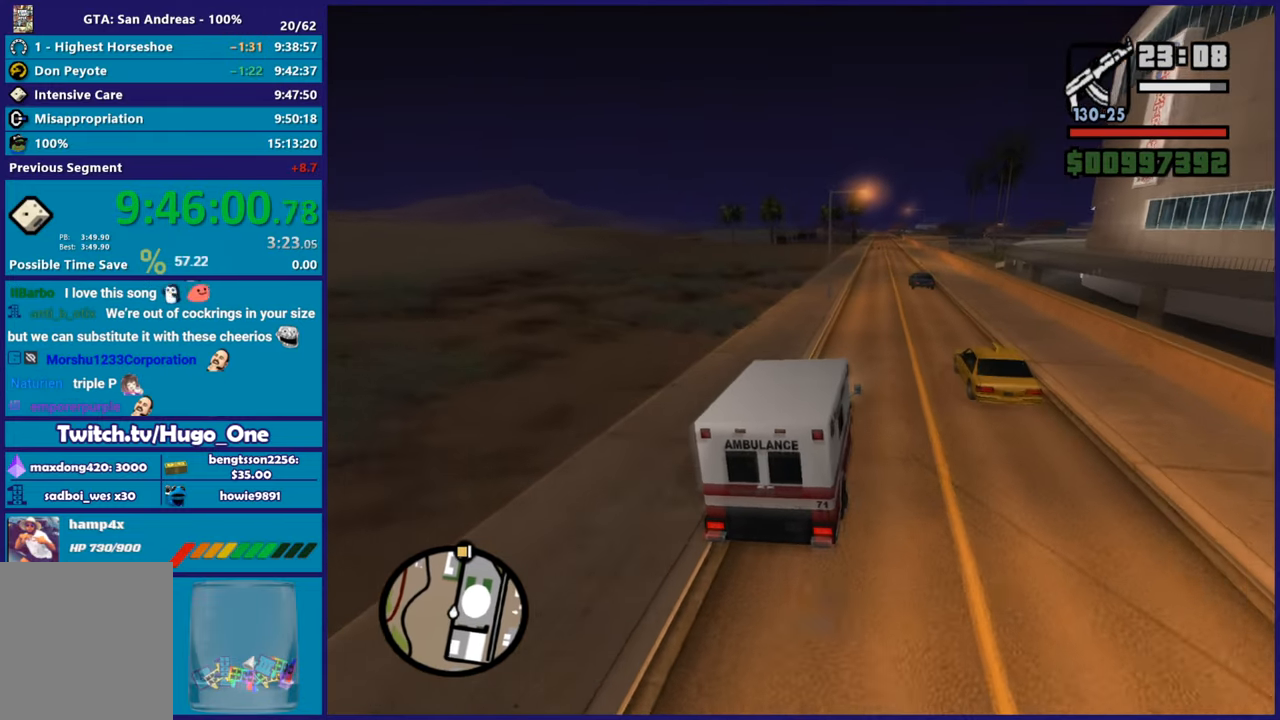
{"buttons": ["R2"], "left_stick": "left", "right_stick": "down-left", "button_events": []}
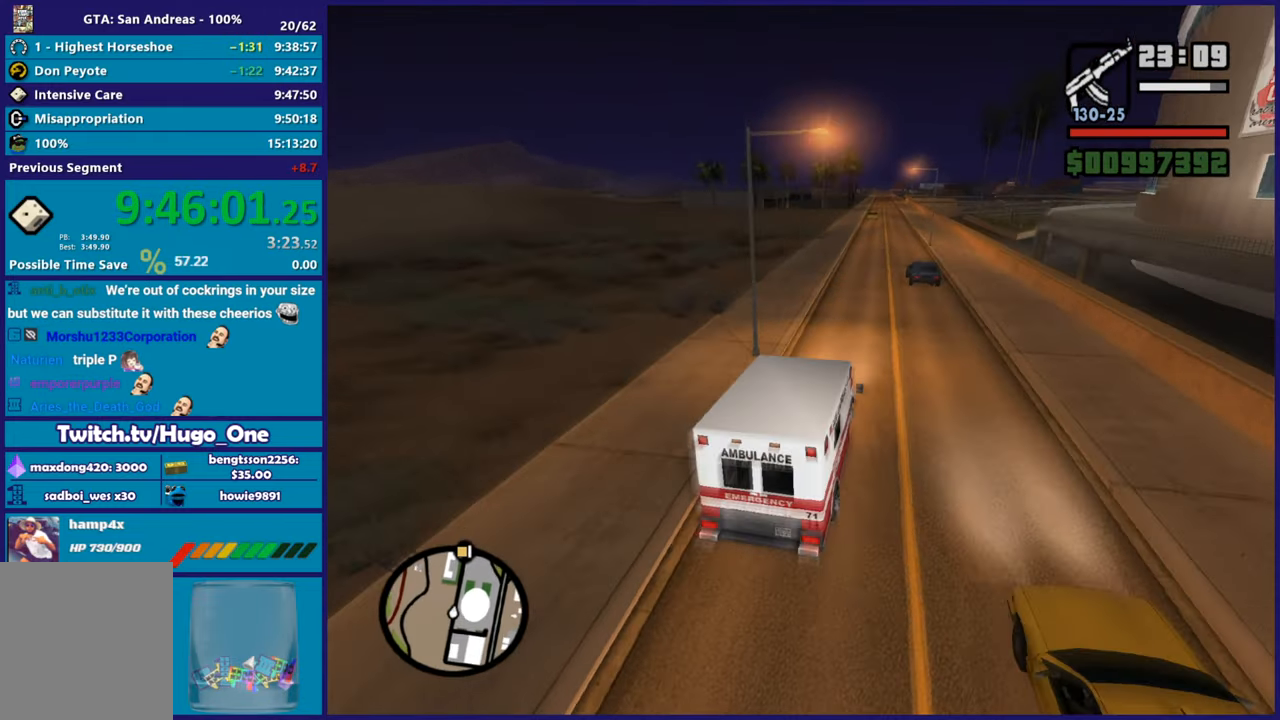
{"buttons": ["R2"], "left_stick": "center", "right_stick": "down-left", "button_events": []}
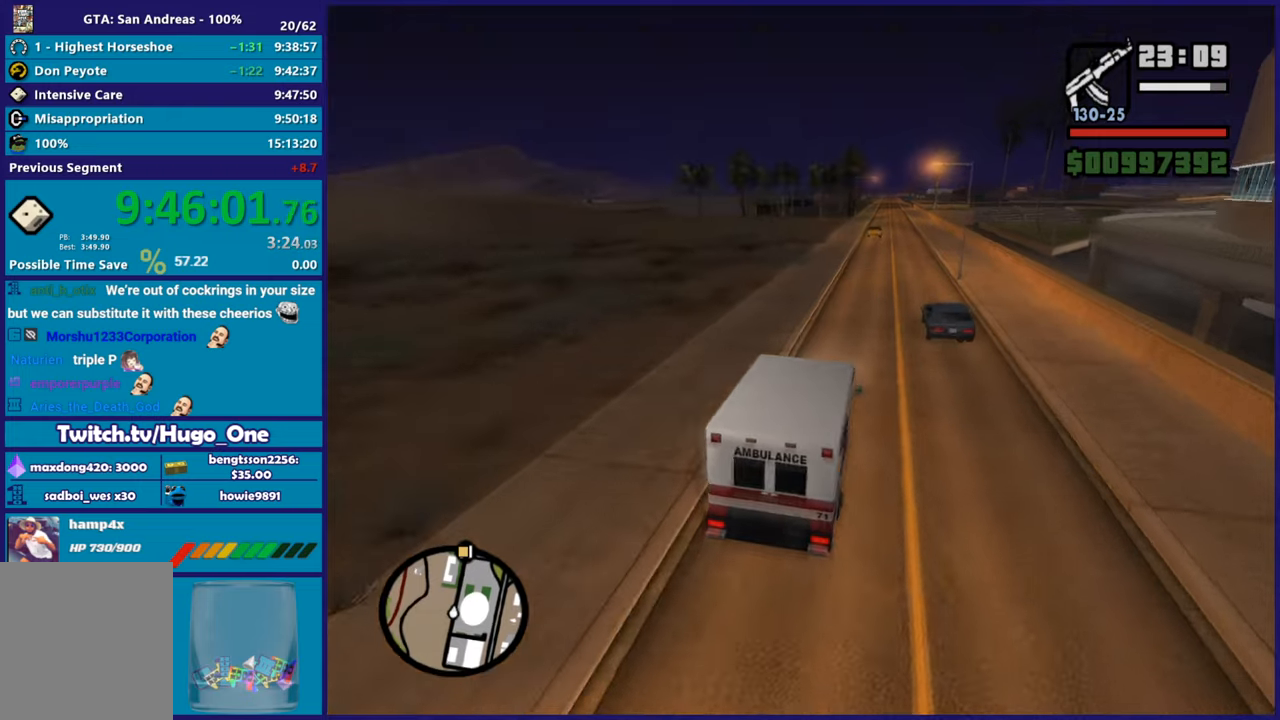
{"buttons": ["R2"], "left_stick": "right", "right_stick": "down-left", "button_events": []}